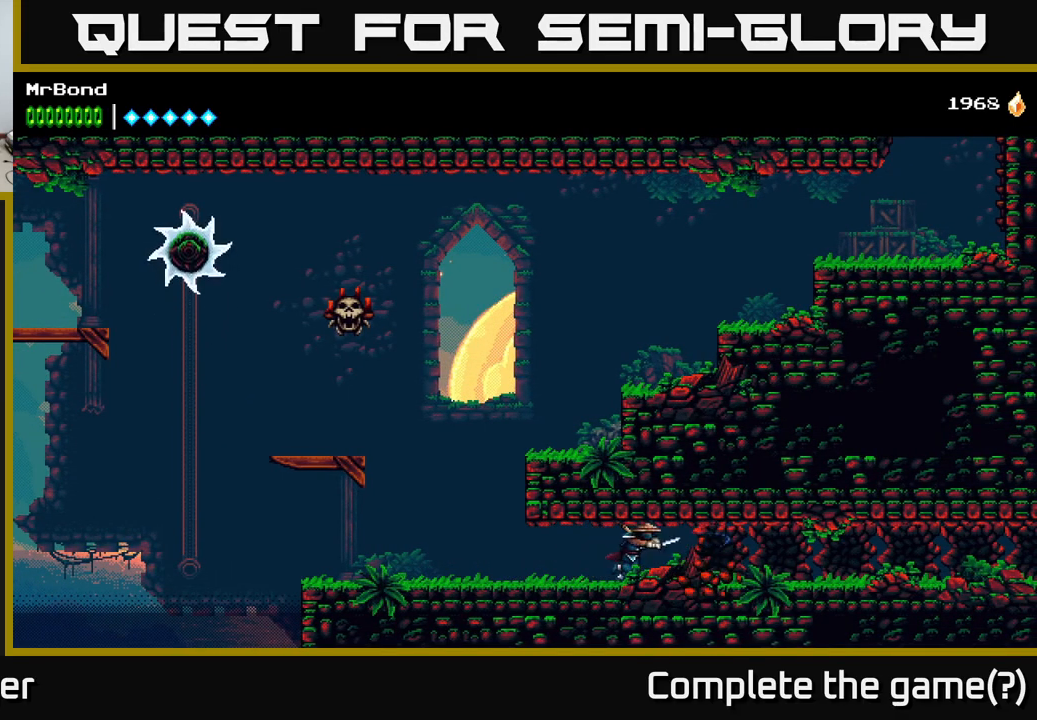
Gameplay with a controller (Xbox layout); each line is a JSON object with the inputs held at the frame after it. "events" lists button and stick changes between this image and that frame as [ms after this image, input, new state], when the widget could be followed in between. Not read: left_stick.
{"buttons": ["DPAD_RIGHT"], "right_stick": "center", "events": [[33, "X", "down"], [200, "X", "up"], [333, "X", "down"], [500, "X", "up"]]}
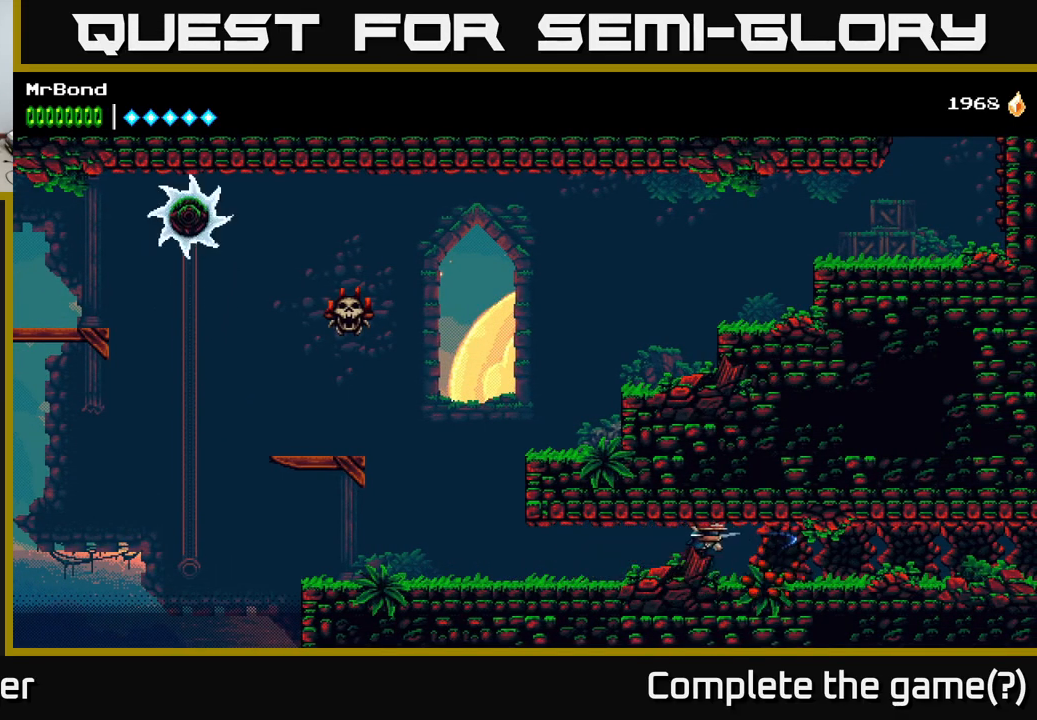
{"buttons": ["X", "DPAD_RIGHT"], "right_stick": "center", "events": [[133, "X", "down"], [266, "X", "up"], [366, "X", "down"]]}
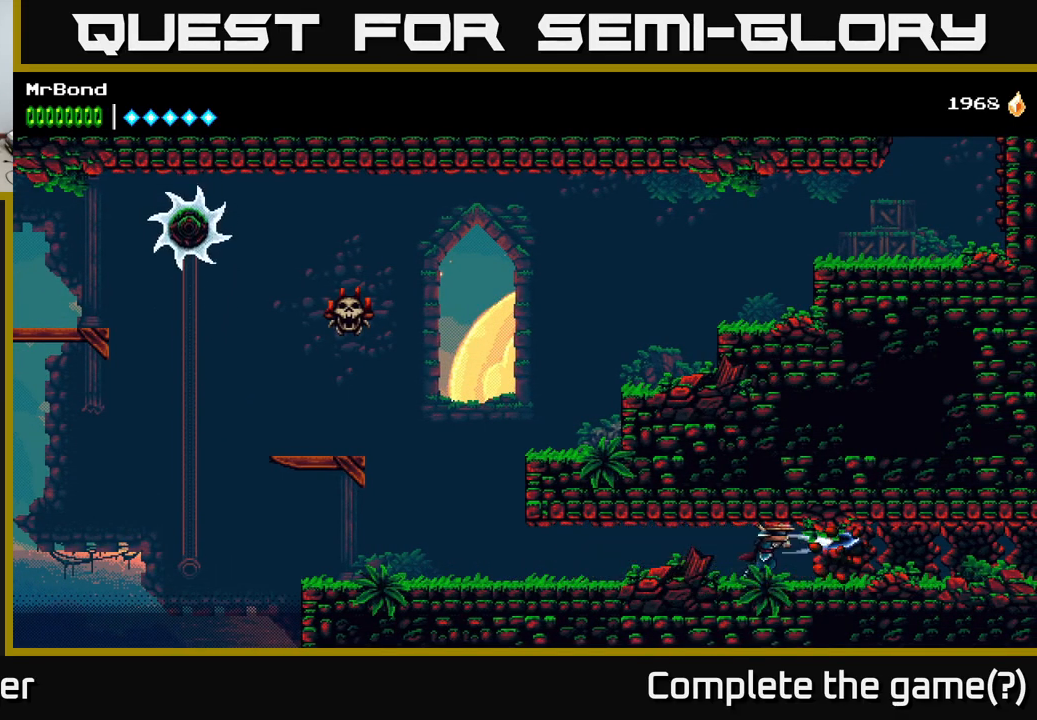
{"buttons": ["X", "DPAD_RIGHT"], "right_stick": "center", "events": [[66, "X", "up"], [150, "X", "down"], [316, "X", "up"], [433, "X", "down"]]}
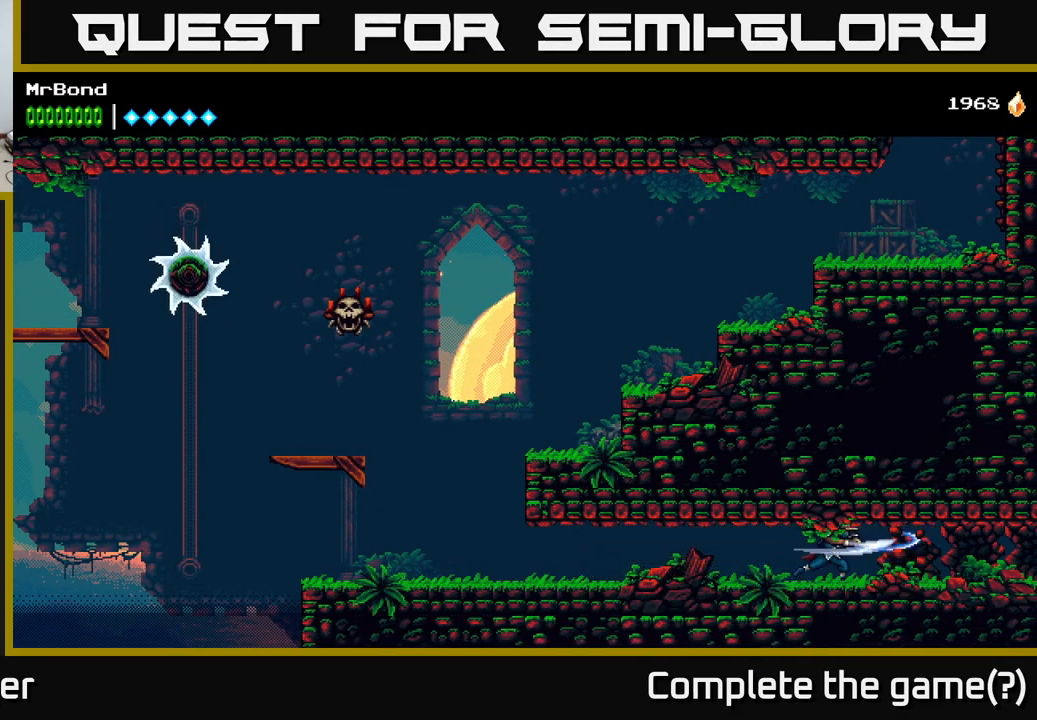
{"buttons": ["X", "DPAD_RIGHT"], "right_stick": "center", "events": [[66, "X", "up"], [166, "X", "down"], [350, "X", "up"], [433, "X", "down"]]}
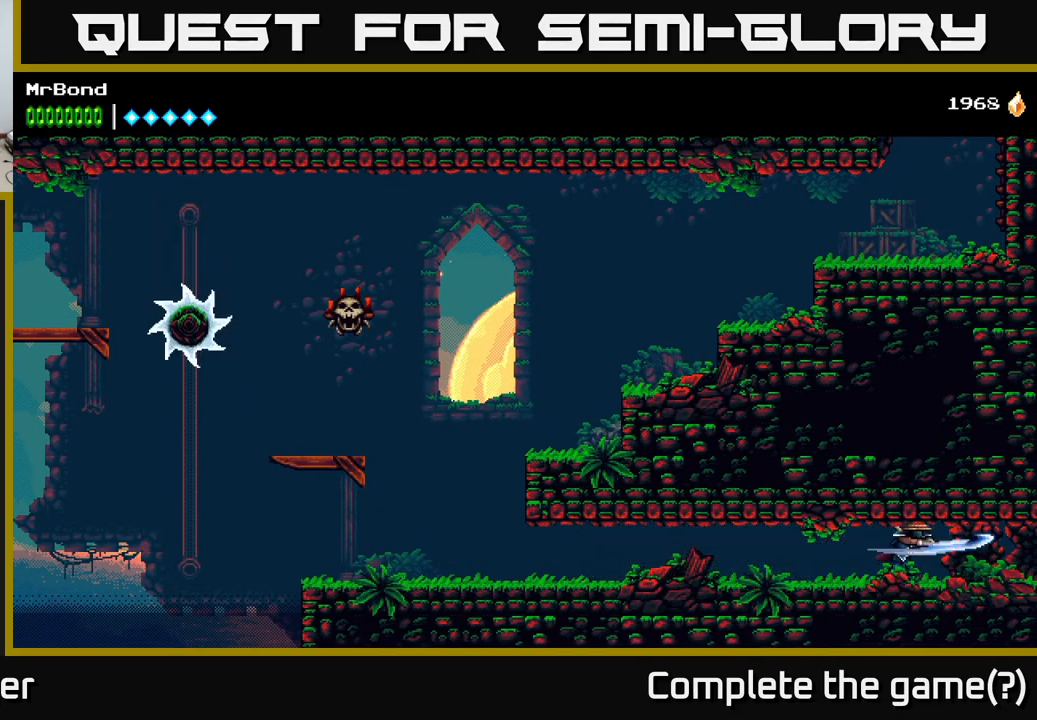
{"buttons": ["X", "DPAD_RIGHT"], "right_stick": "center", "events": [[83, "X", "up"], [216, "X", "down"], [383, "X", "up"], [466, "X", "down"]]}
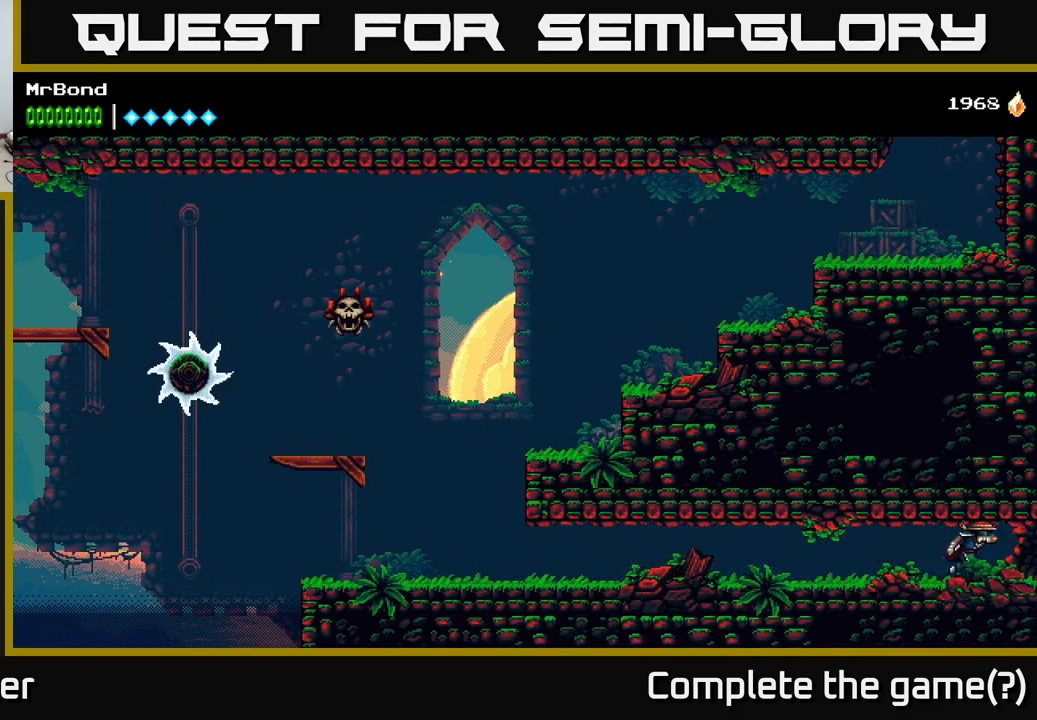
{"buttons": ["DPAD_RIGHT"], "right_stick": "center", "events": [[166, "X", "up"]]}
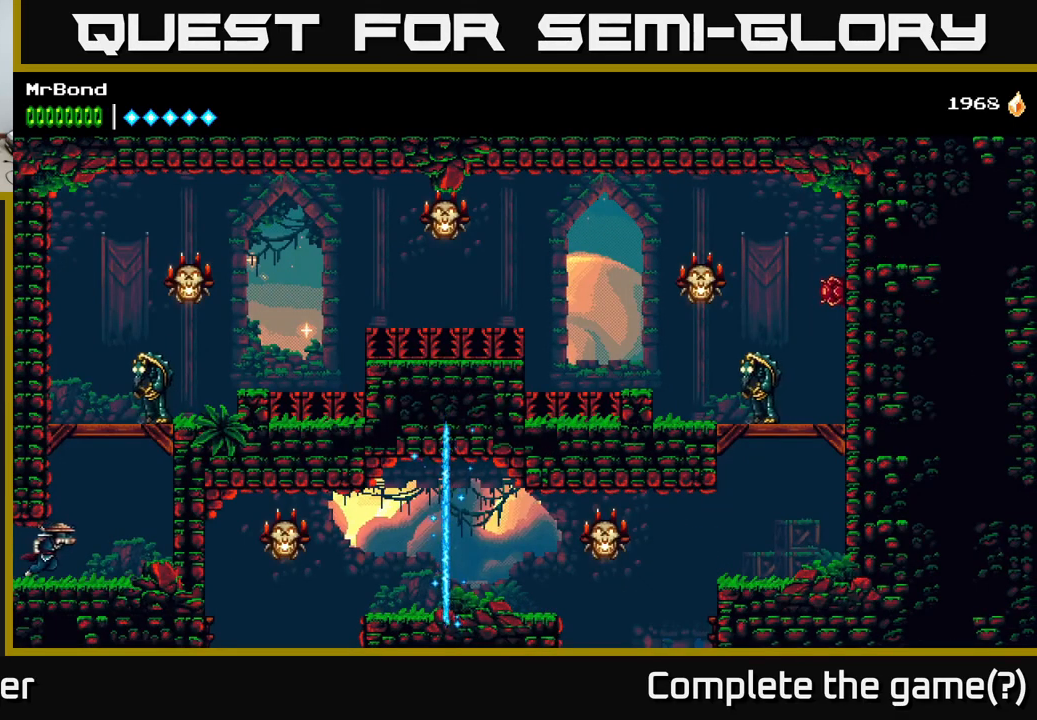
{"buttons": ["A"], "right_stick": "center", "events": [[133, "X", "down"], [250, "X", "up"], [450, "A", "down"], [450, "DPAD_RIGHT", "up"]]}
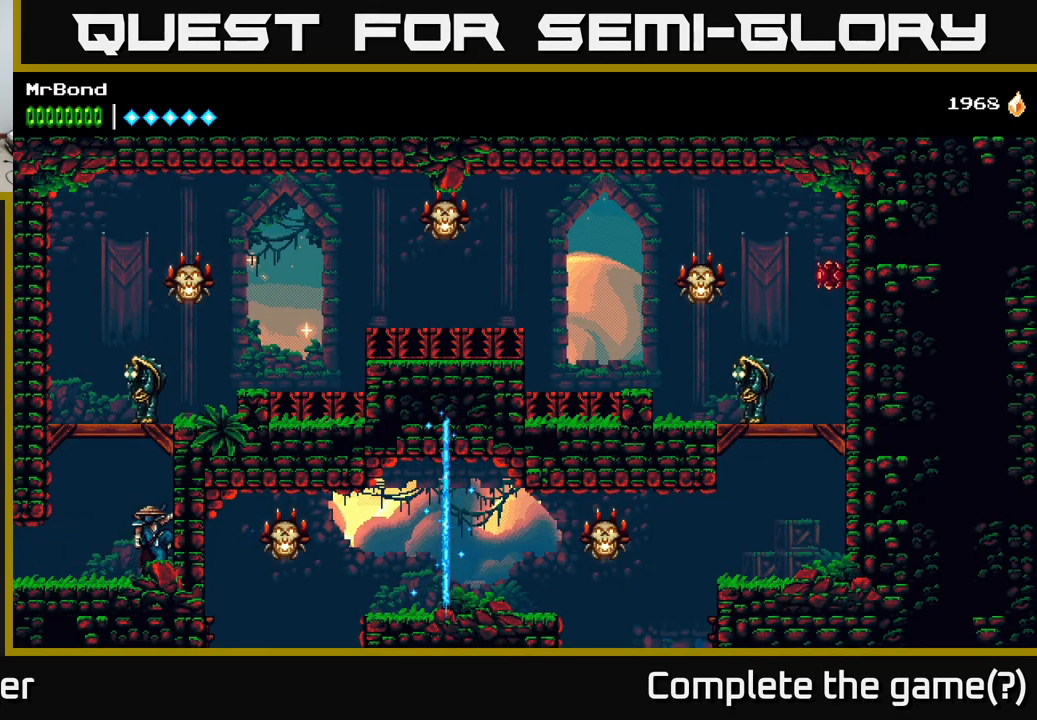
{"buttons": ["A", "DPAD_LEFT"], "right_stick": "center", "events": [[150, "X", "down"], [167, "A", "up"], [233, "X", "up"], [367, "DPAD_LEFT", "down"], [450, "A", "down"]]}
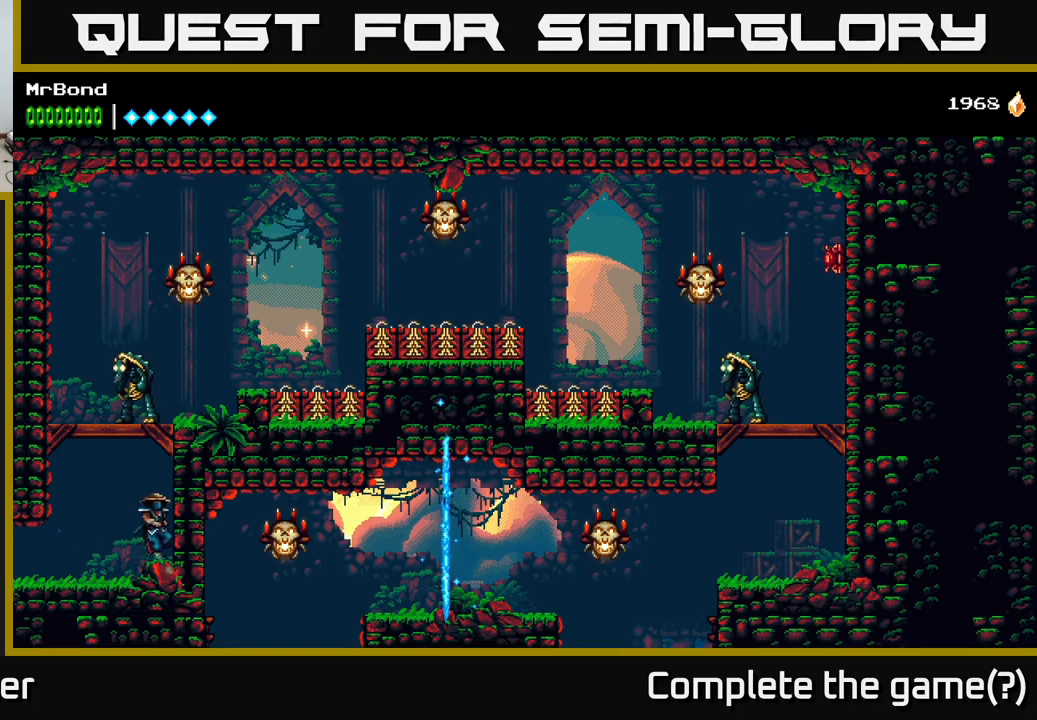
{"buttons": ["A", "DPAD_LEFT"], "right_stick": "center", "events": [[133, "A", "up"], [467, "A", "down"]]}
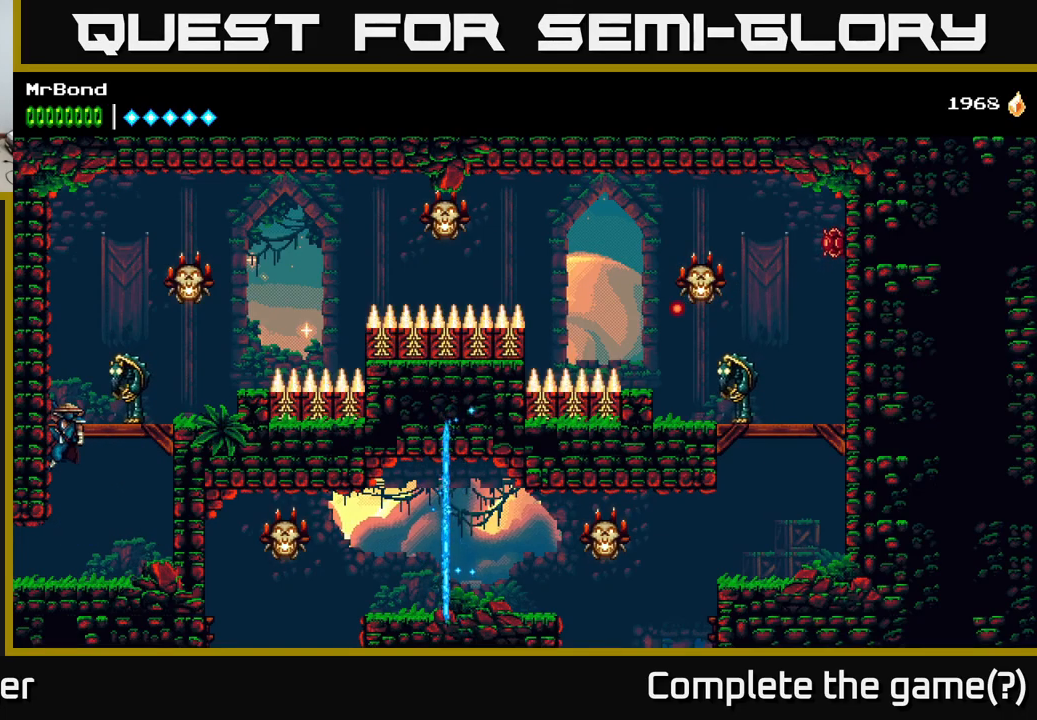
{"buttons": [], "right_stick": "center", "events": [[33, "DPAD_LEFT", "up"], [50, "DPAD_RIGHT", "down"], [50, "X", "down"], [67, "A", "up"], [167, "DPAD_RIGHT", "up"], [183, "X", "up"], [333, "X", "down"], [467, "X", "up"]]}
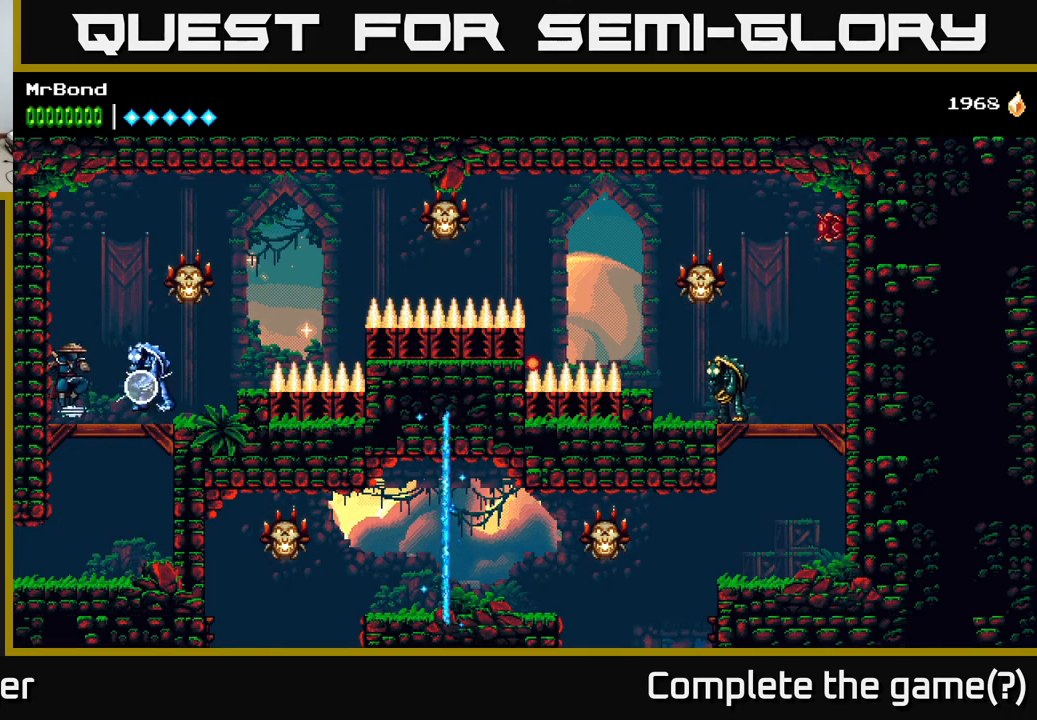
{"buttons": ["A", "DPAD_RIGHT"], "right_stick": "center", "events": [[133, "X", "down"], [217, "DPAD_RIGHT", "down"], [233, "X", "up"], [367, "A", "down"]]}
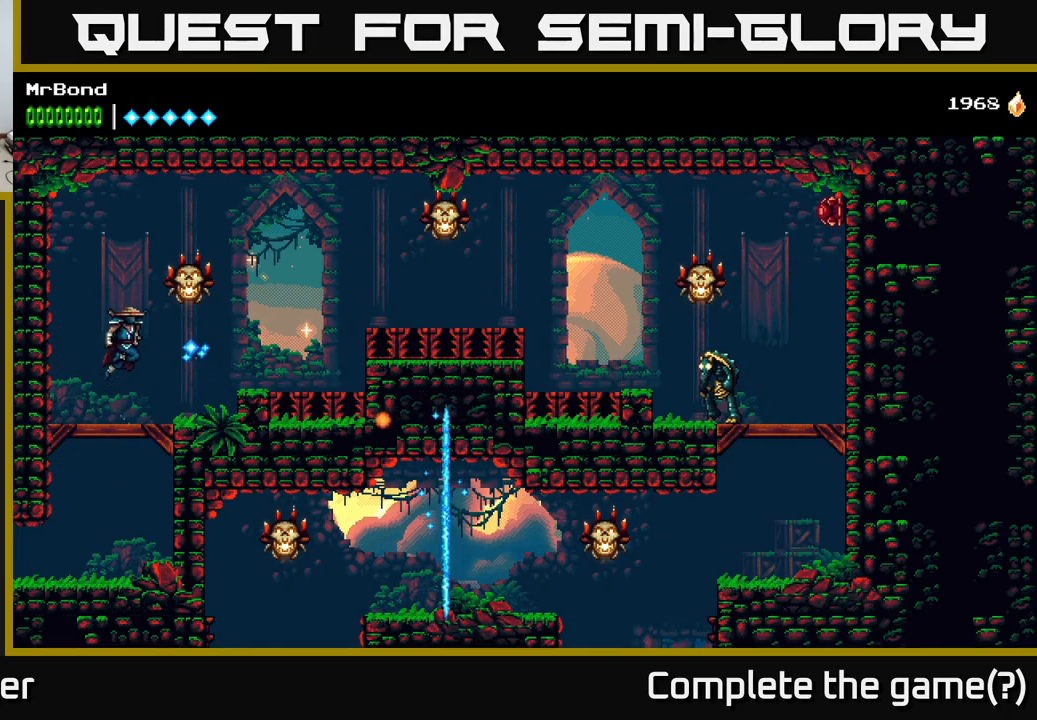
{"buttons": ["A", "DPAD_RIGHT"], "right_stick": "center", "events": [[33, "X", "down"], [83, "A", "up"], [150, "X", "up"], [433, "A", "down"]]}
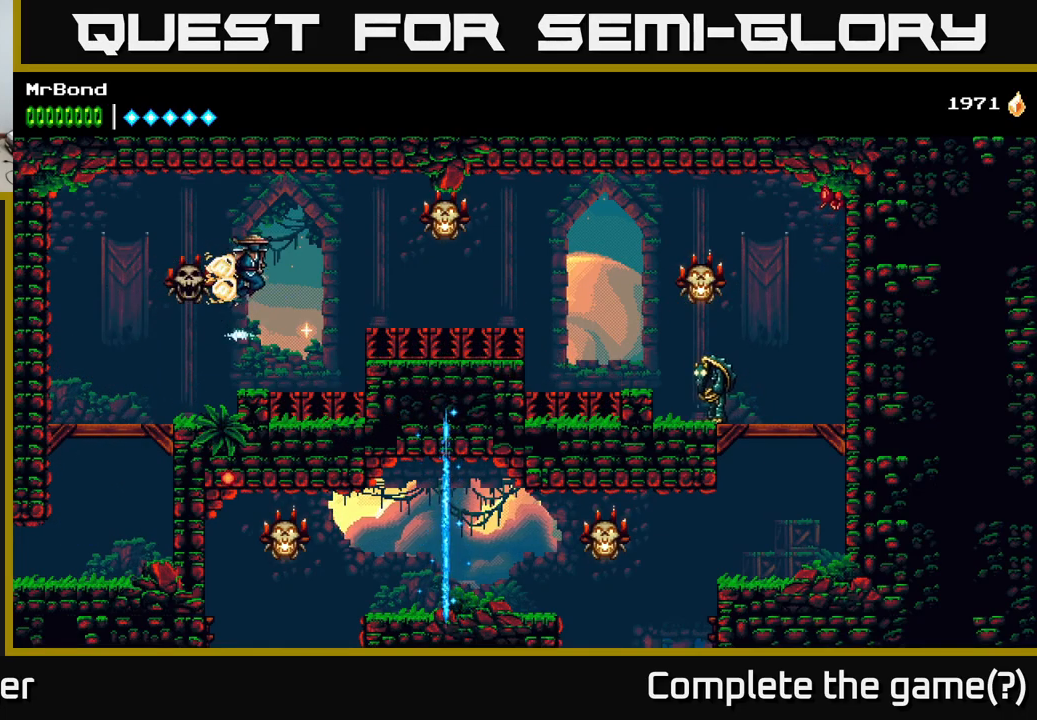
{"buttons": ["DPAD_RIGHT"], "right_stick": "center", "events": [[33, "A", "up"], [33, "B", "down"], [167, "B", "up"]]}
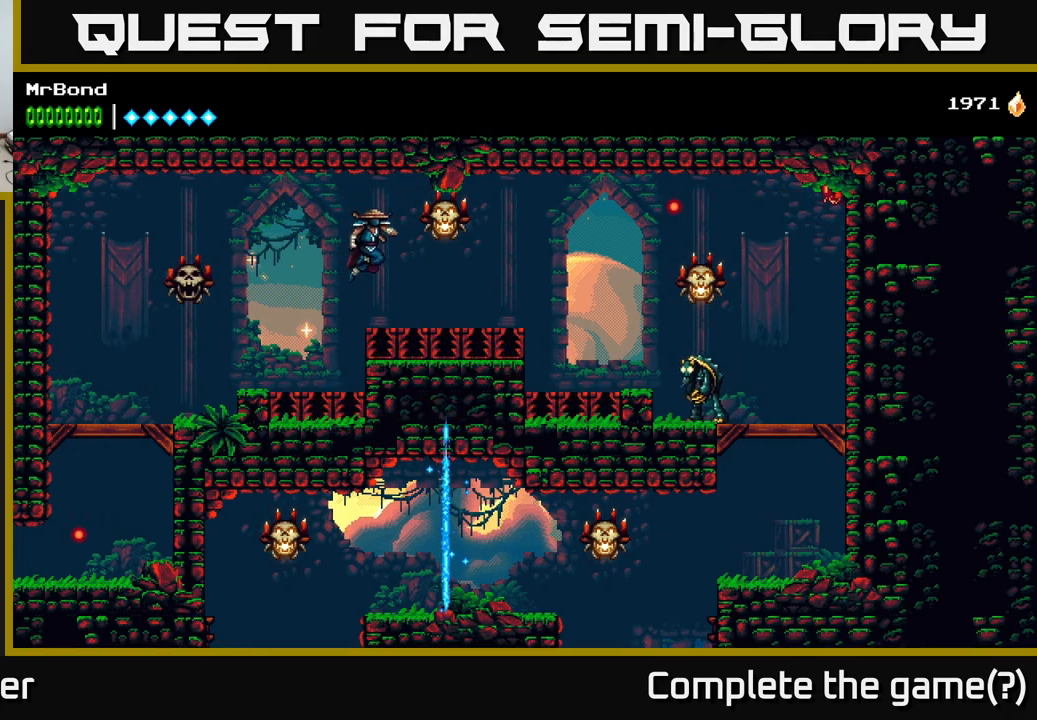
{"buttons": ["DPAD_RIGHT"], "right_stick": "center", "events": [[33, "A", "down"], [133, "X", "down"], [233, "A", "up"], [267, "X", "up"], [300, "A", "down"], [450, "A", "up"]]}
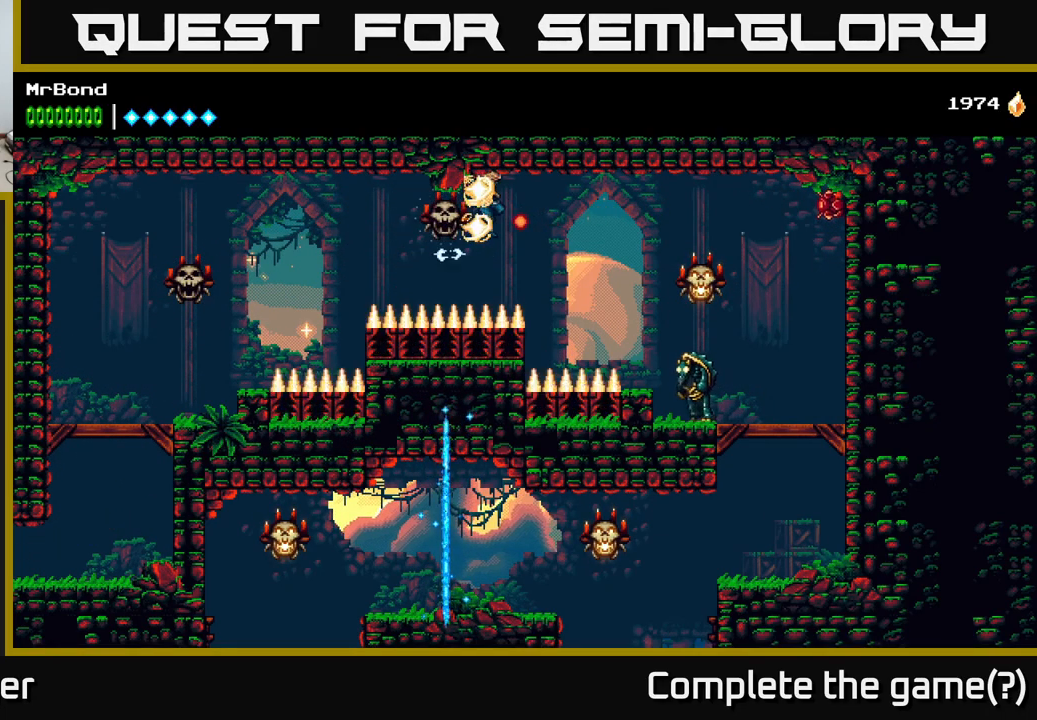
{"buttons": ["A", "DPAD_RIGHT"], "right_stick": "center", "events": [[33, "A", "down"], [67, "X", "down"], [217, "X", "up"], [300, "A", "up"], [400, "A", "down"]]}
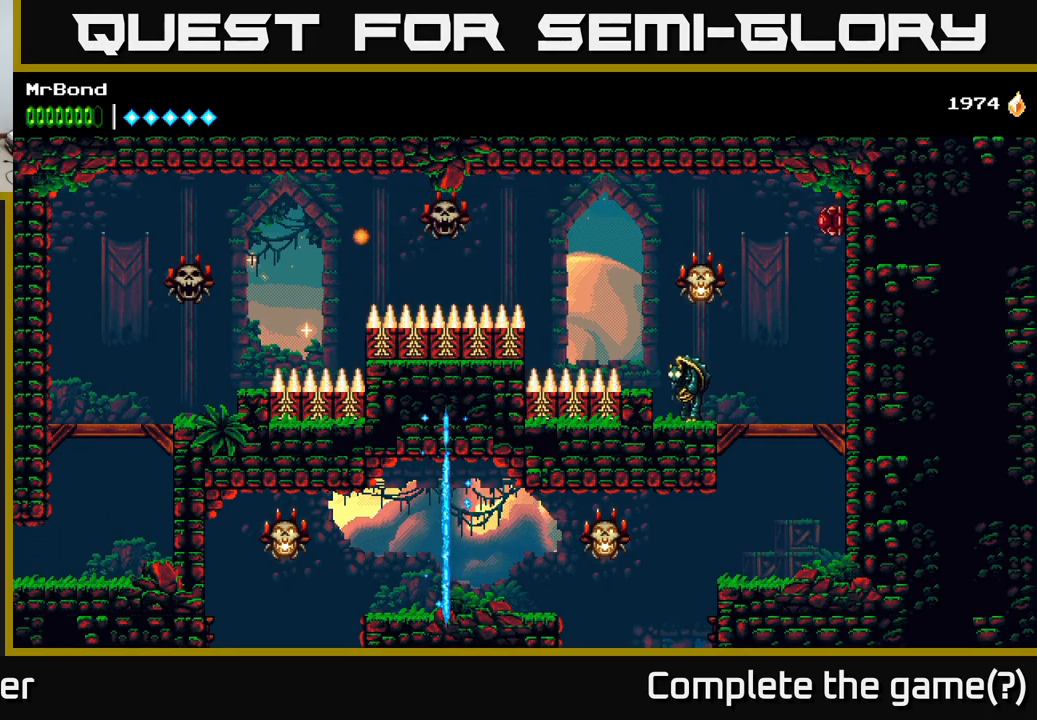
{"buttons": ["DPAD_RIGHT"], "right_stick": "center", "events": [[33, "X", "down"], [67, "A", "up"], [183, "X", "up"], [333, "X", "down"], [433, "X", "up"]]}
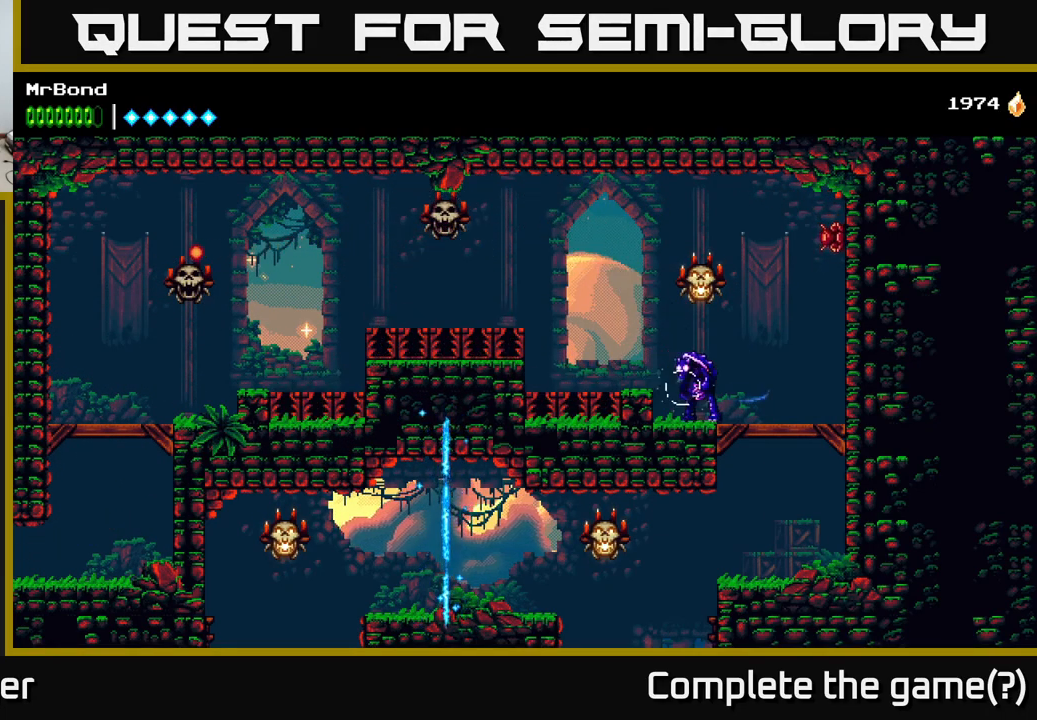
{"buttons": [], "right_stick": "center", "events": [[100, "X", "down"], [250, "X", "up"], [267, "DPAD_RIGHT", "up"], [300, "DPAD_LEFT", "down"], [383, "X", "down"], [433, "DPAD_LEFT", "up"], [500, "X", "up"]]}
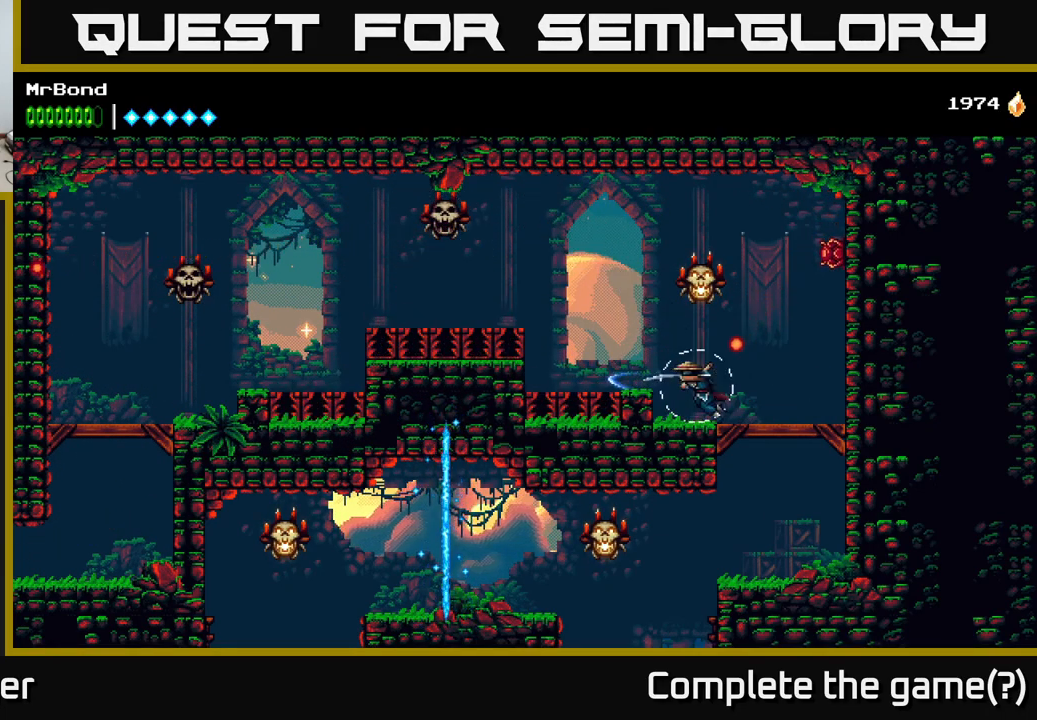
{"buttons": ["DPAD_RIGHT"], "right_stick": "center", "events": [[149, "A", "down"], [233, "X", "down"], [283, "A", "up"], [383, "DPAD_RIGHT", "down"], [383, "X", "up"]]}
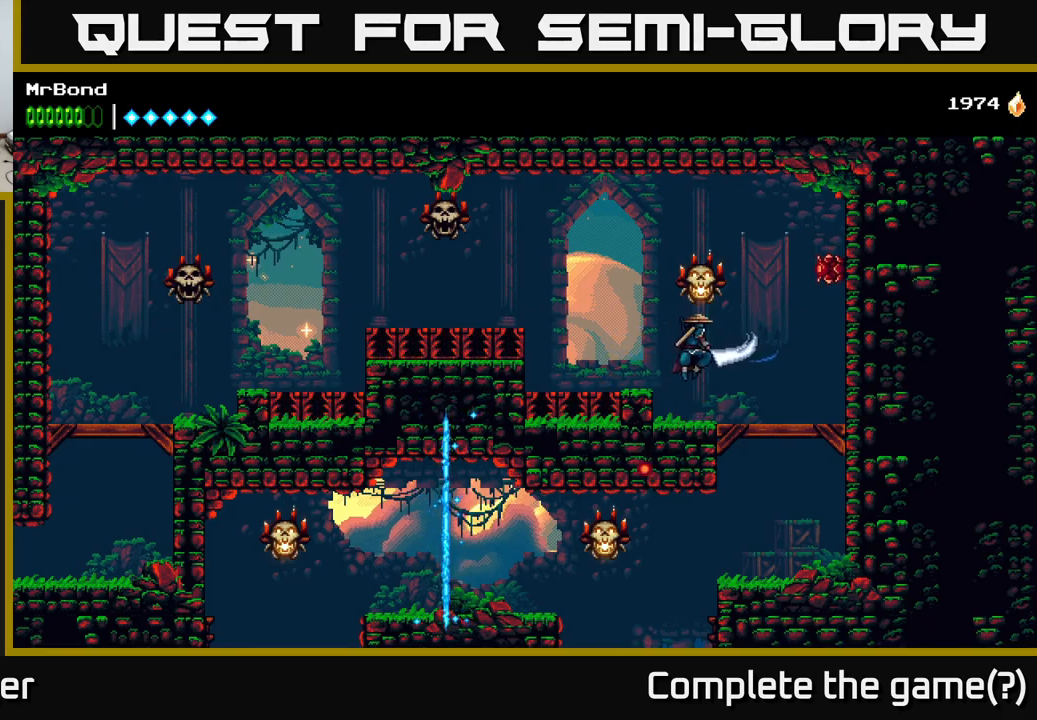
{"buttons": ["A", "DPAD_RIGHT"], "right_stick": "center", "events": [[34, "DPAD_RIGHT", "up"], [234, "A", "down"], [234, "DPAD_RIGHT", "down"], [350, "X", "down"], [500, "X", "up"]]}
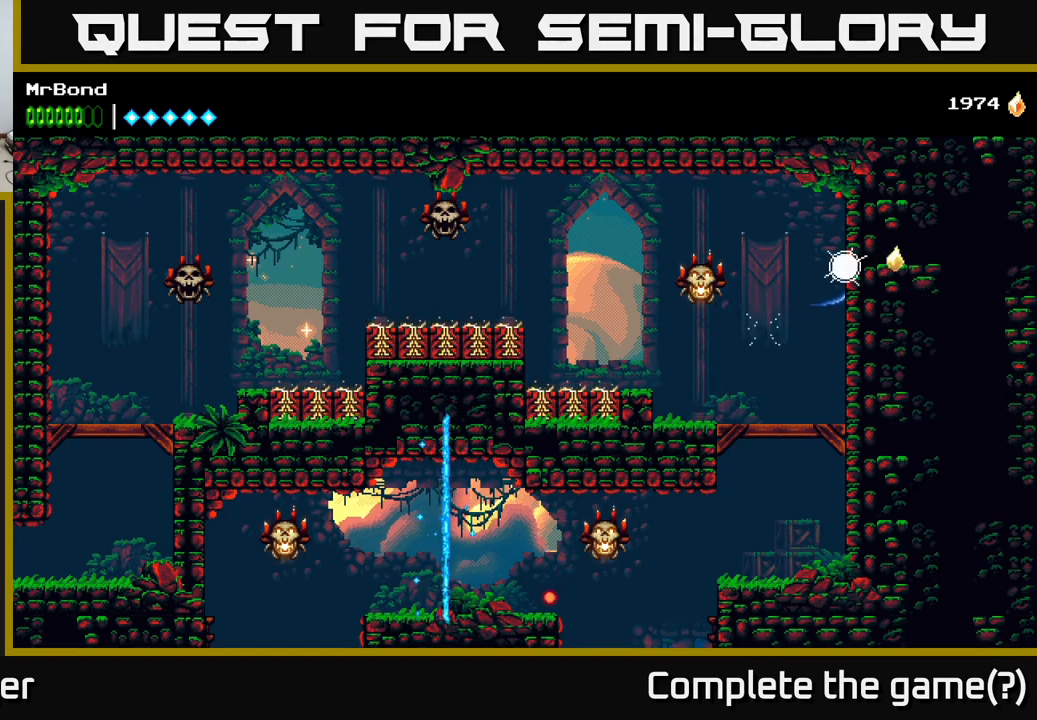
{"buttons": ["DPAD_RIGHT"], "right_stick": "center", "events": [[17, "A", "up"], [17, "DPAD_RIGHT", "up"], [34, "DPAD_LEFT", "down"], [117, "X", "down"], [234, "X", "up"], [250, "DPAD_LEFT", "up"], [334, "DPAD_RIGHT", "down"]]}
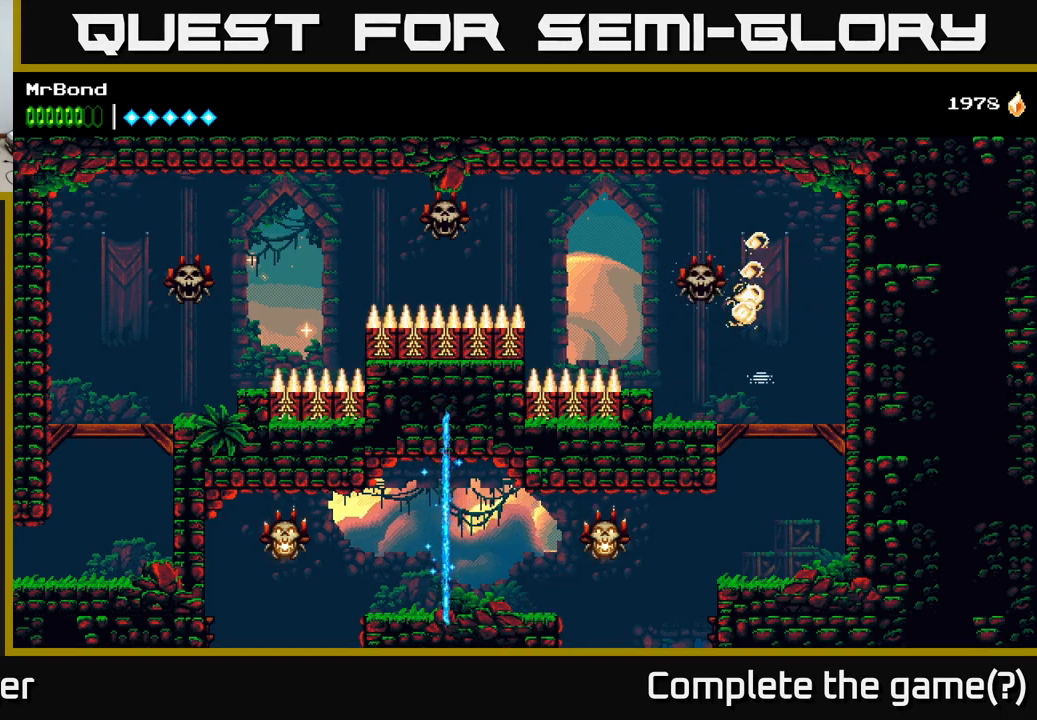
{"buttons": [], "right_stick": "center", "events": [[17, "DPAD_DOWN", "down"], [34, "DPAD_RIGHT", "up"], [117, "A", "down"], [234, "A", "up"], [267, "DPAD_DOWN", "up"]]}
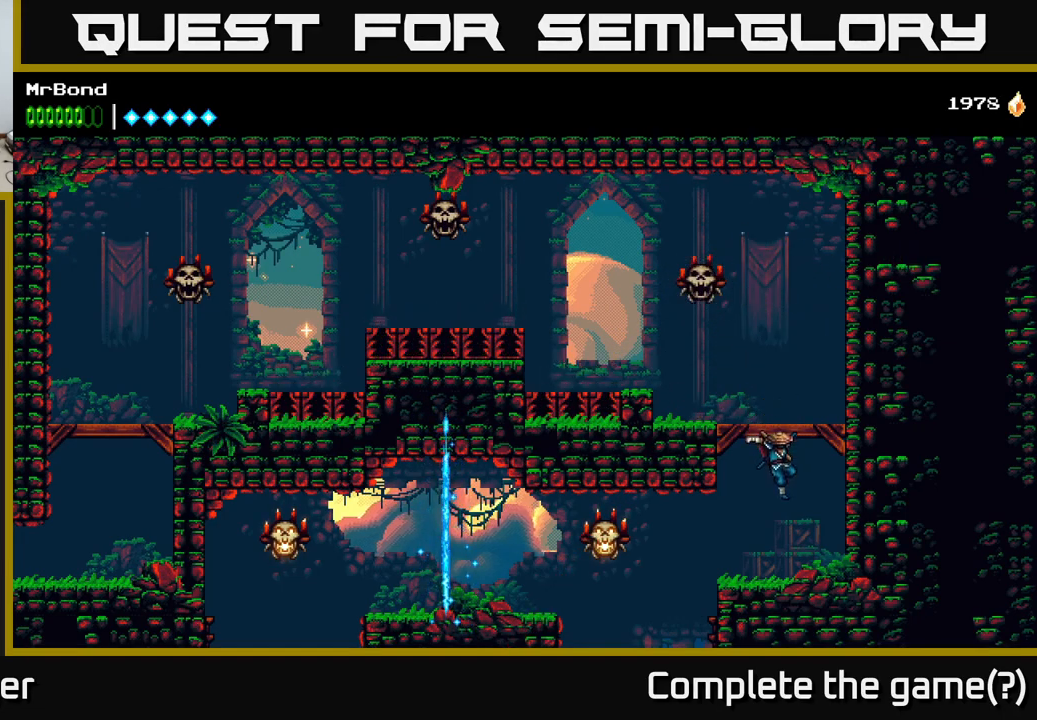
{"buttons": ["A", "DPAD_LEFT"], "right_stick": "center", "events": [[150, "DPAD_LEFT", "down"], [384, "A", "down"]]}
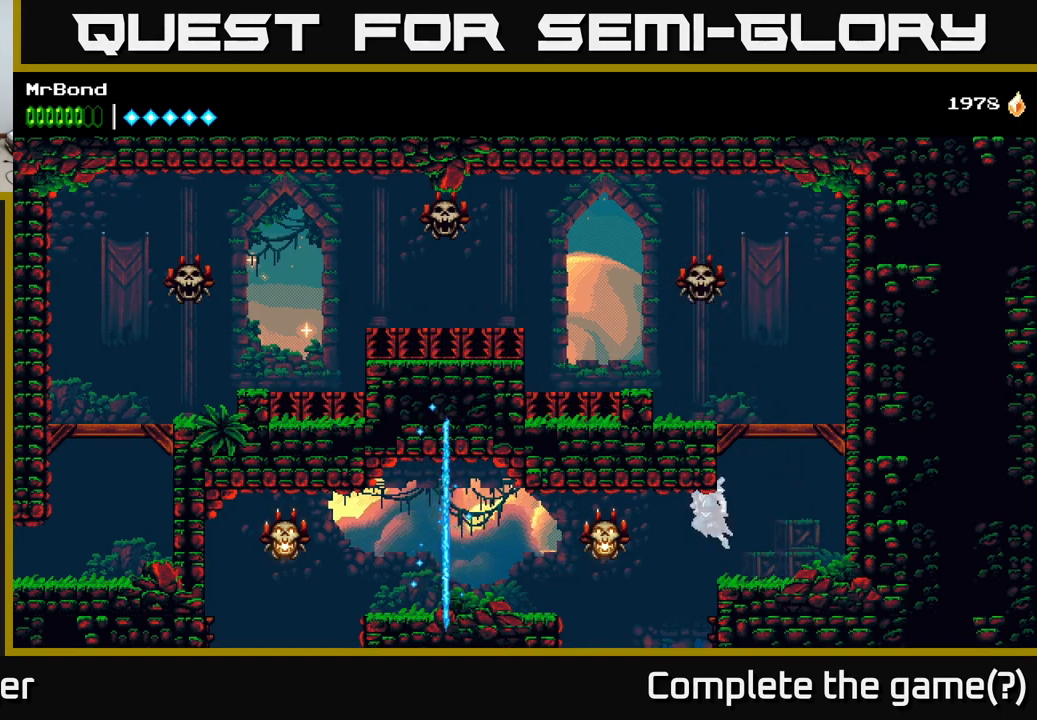
{"buttons": ["A", "DPAD_LEFT"], "right_stick": "center", "events": [[34, "A", "up"], [84, "X", "down"], [217, "X", "up"], [300, "A", "down"]]}
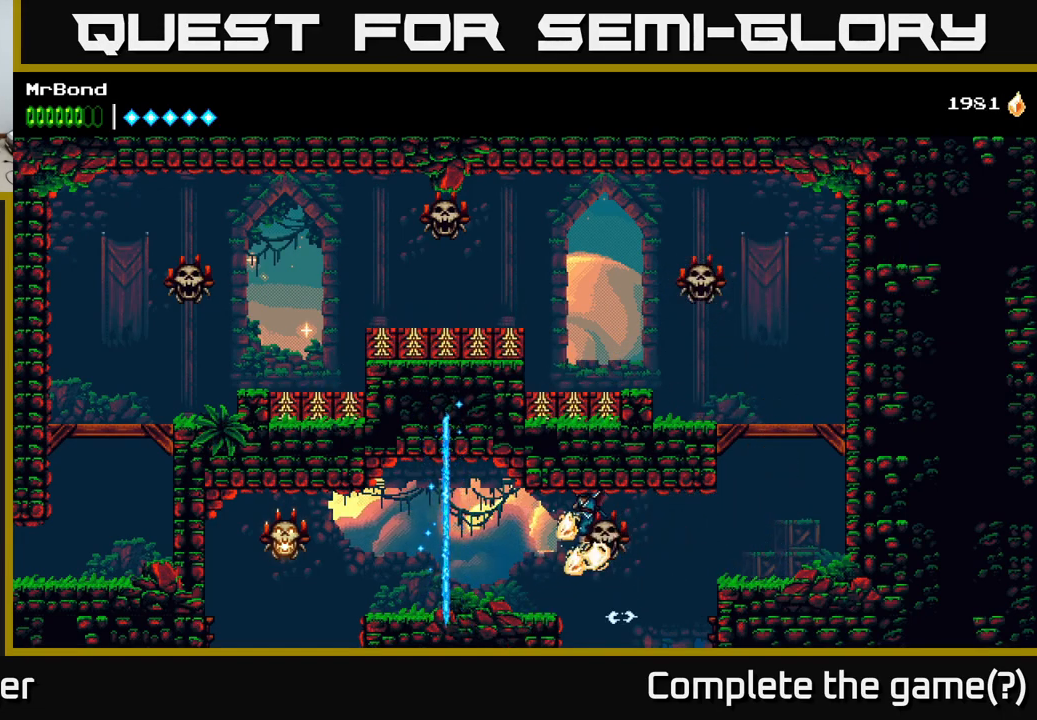
{"buttons": ["DPAD_RIGHT"], "right_stick": "center", "events": [[167, "A", "up"], [234, "DPAD_LEFT", "up"], [400, "DPAD_RIGHT", "down"]]}
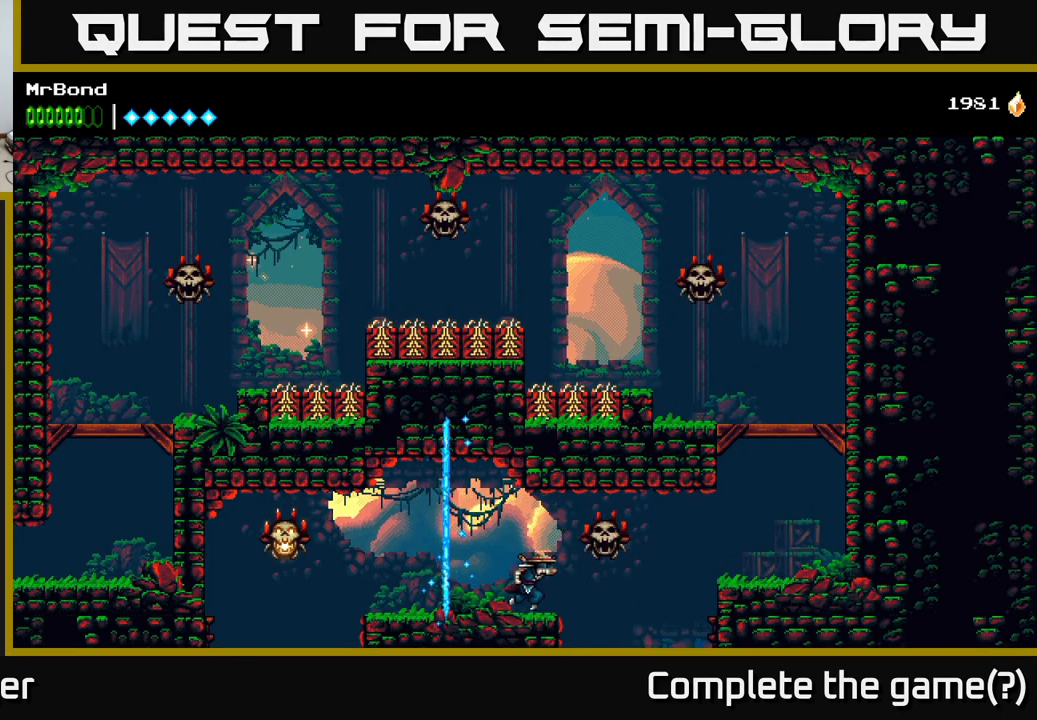
{"buttons": [], "right_stick": "center", "events": [[334, "DPAD_RIGHT", "up"]]}
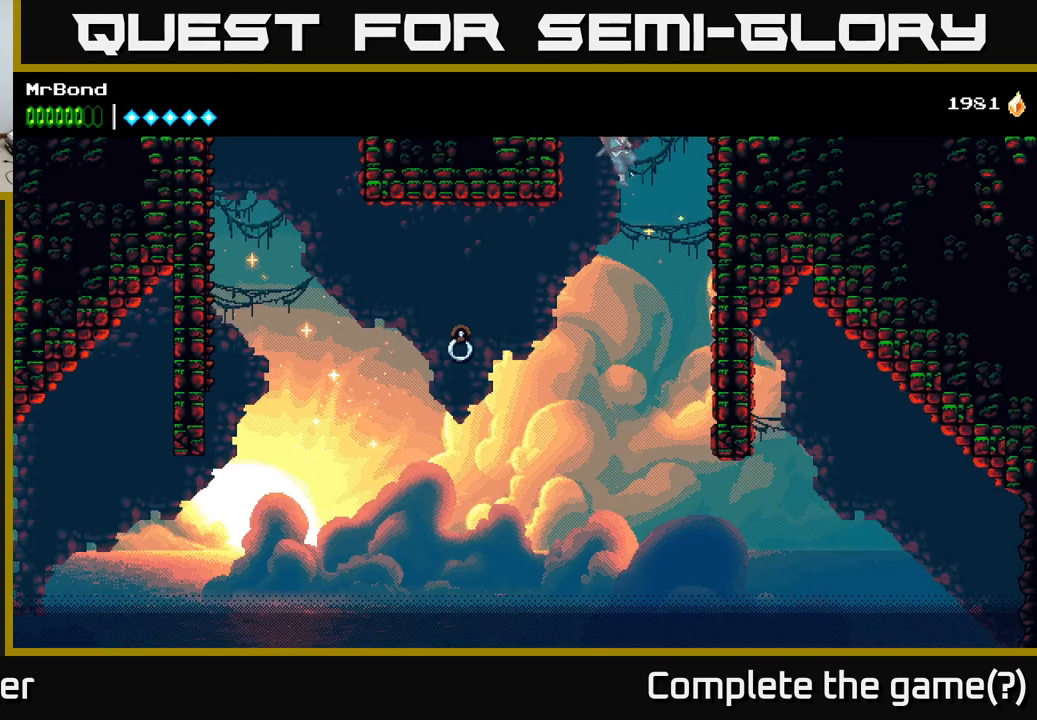
{"buttons": ["A", "DPAD_RIGHT"], "right_stick": "center", "events": [[34, "A", "down"], [417, "DPAD_RIGHT", "down"]]}
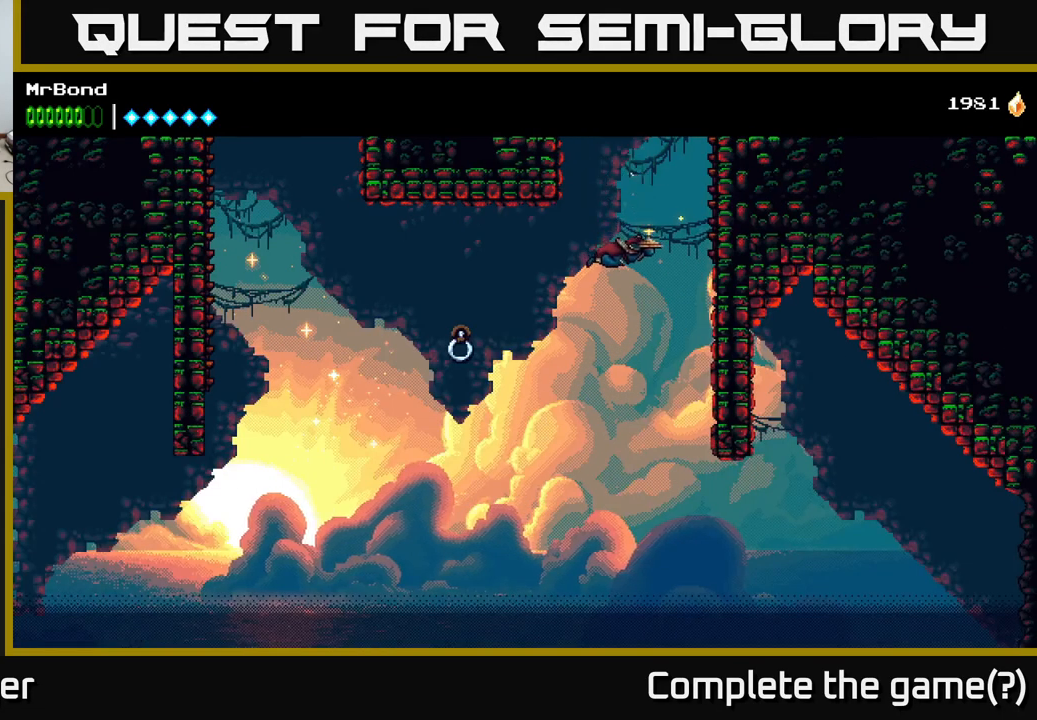
{"buttons": ["DPAD_RIGHT"], "right_stick": "center", "events": [[500, "A", "up"]]}
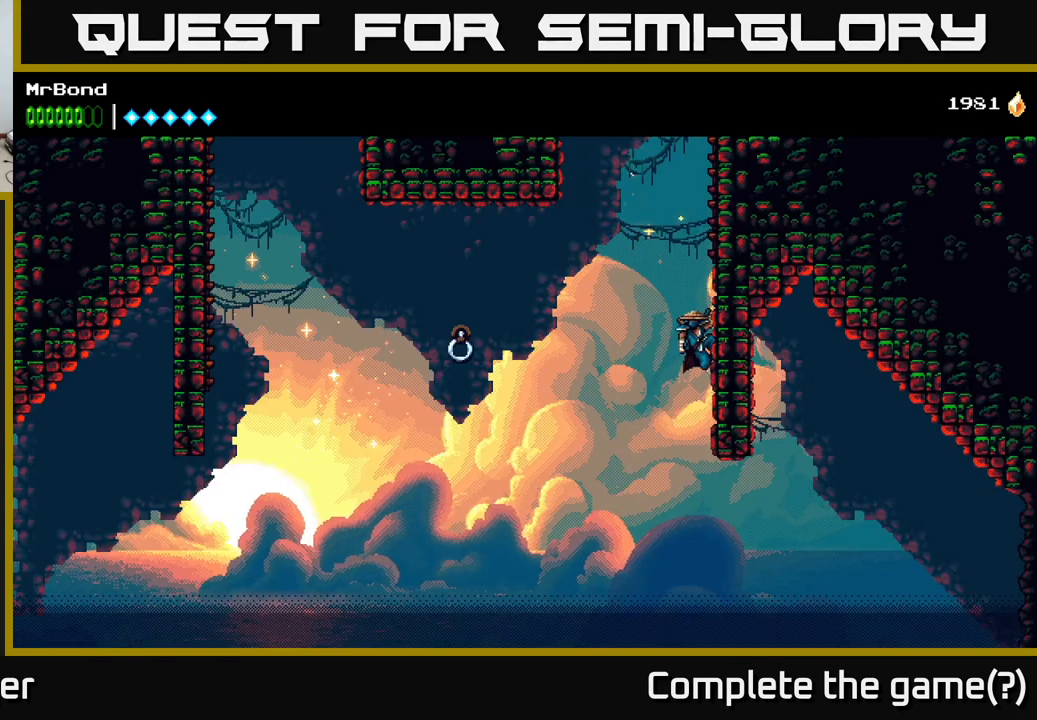
{"buttons": ["DPAD_LEFT"], "right_stick": "center", "events": [[50, "A", "down"], [117, "DPAD_RIGHT", "up"], [150, "DPAD_LEFT", "down"], [184, "A", "up"]]}
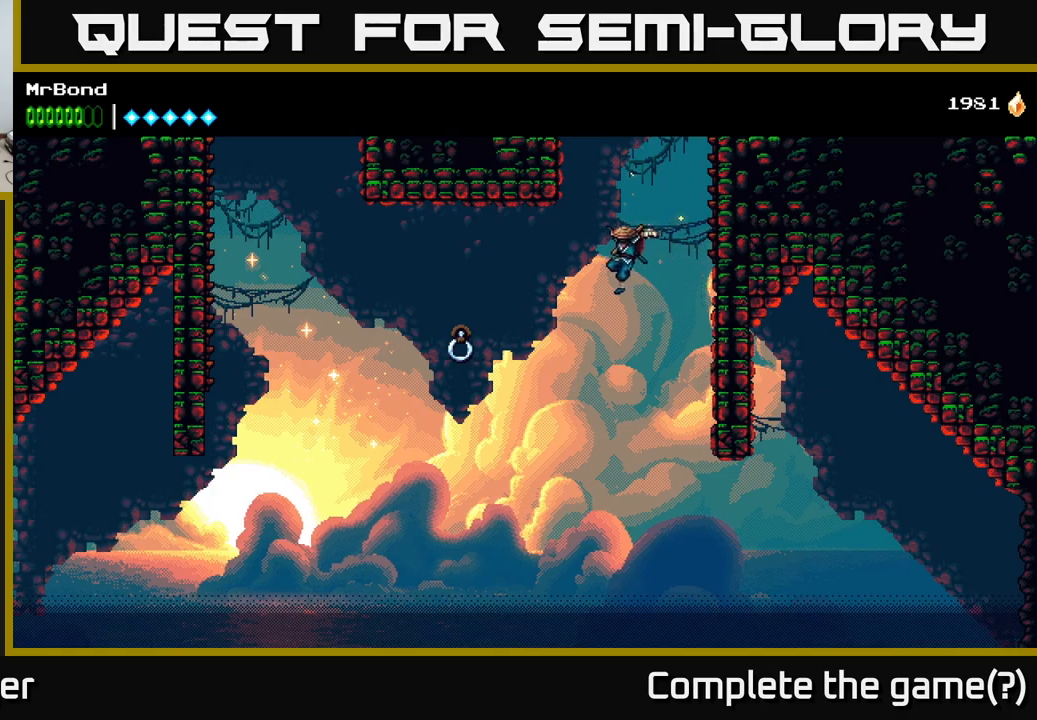
{"buttons": ["DPAD_LEFT"], "right_stick": "center", "events": [[233, "B", "down"], [416, "B", "up"]]}